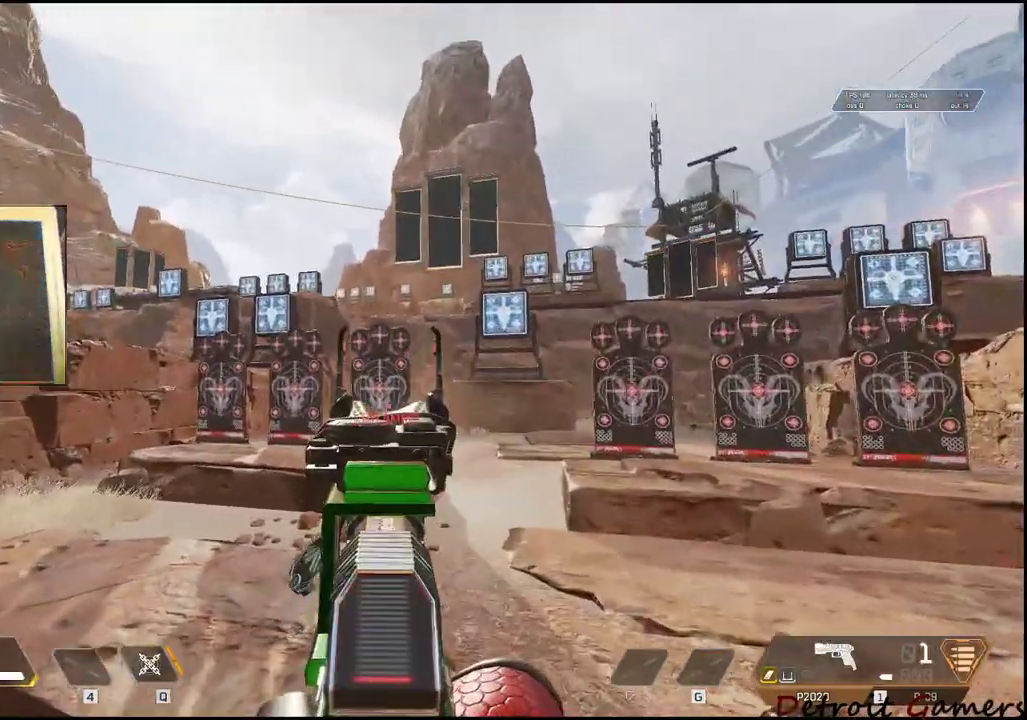
Gameplay with keyboard and mouse; each line is a JSON object with the keys and mouse buttons held at the frame after it. "events" lists presses ("down") and releases ("up") of "1", "2", "3", "4", "5", "a", "alt", "c", "caps_lock", "ctrl", "d", "e", "f", "g", "q", "r", "s", "shift", "space", "t", "tab", "v", "w", "x", "z", "mouse_left", "mouse_wheel" and "mouse_right" between this image and that frame as [ms after this image, input, new state], when the widget could be followed in between. "mouse_left", "mouse_wheel", "mouse_right" = the "left", "wheel", "right" buttons of the "mouse" list. No other keys are recorded. "wheel" means that the mouse wheel is clicked or scrolled. Not read: mouse_move.
{"keys": [], "mouse": ["right"], "events": [[333, "mouse_left", "down"], [383, "mouse_left", "up"]]}
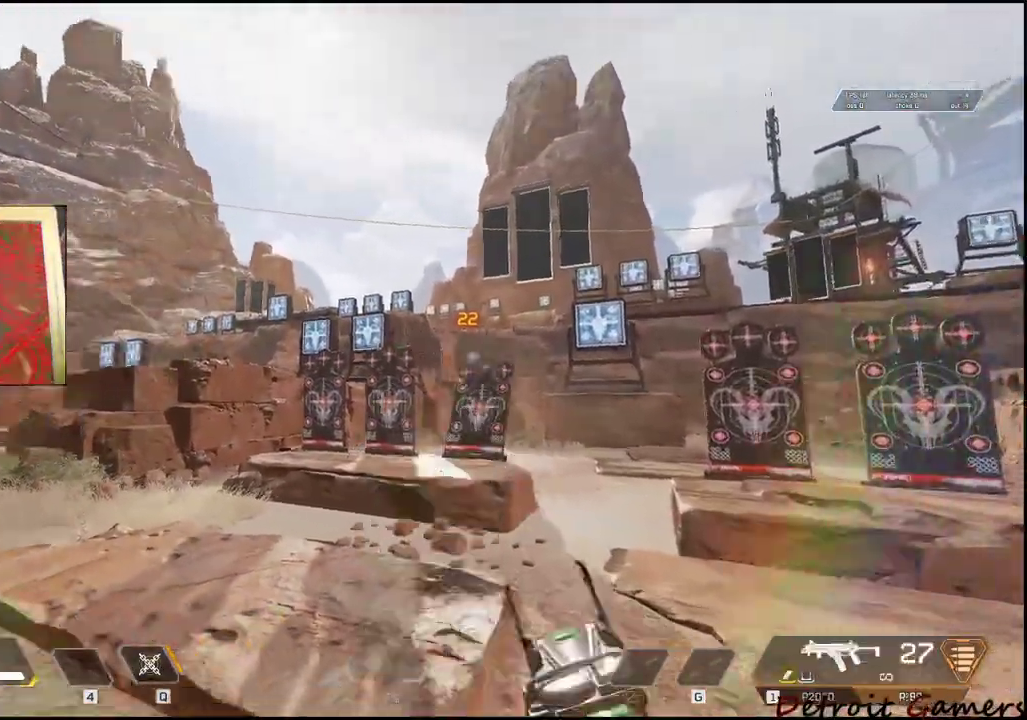
{"keys": [], "mouse": ["right"], "events": [[400, "mouse_right", "up"], [450, "mouse_right", "down"]]}
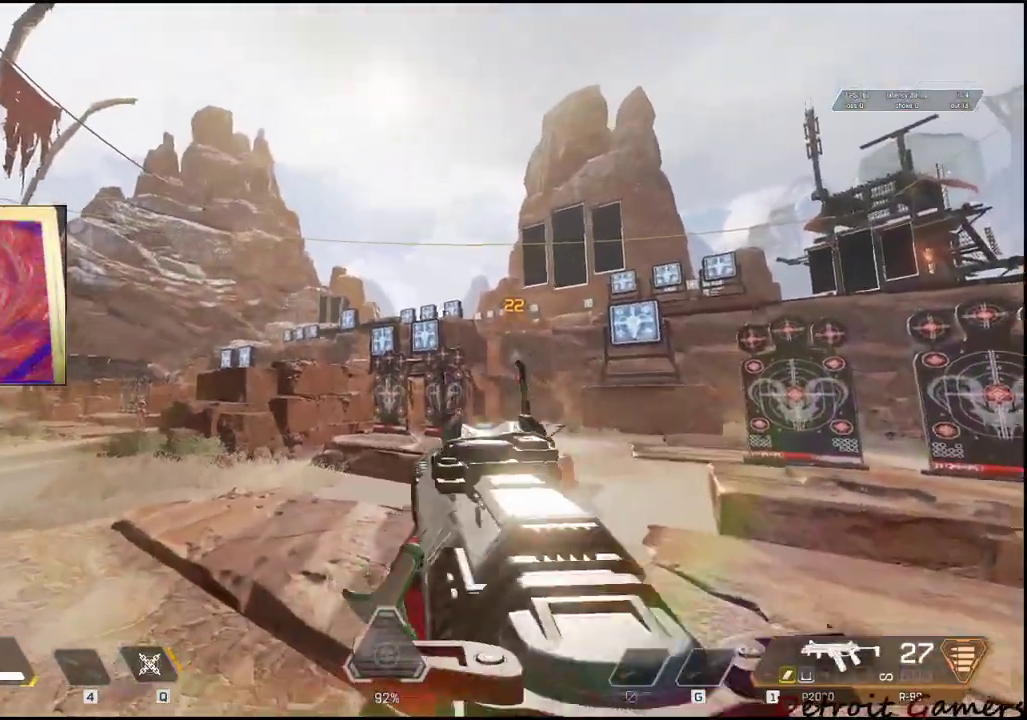
{"keys": [], "mouse": ["right"], "events": [[267, "mouse_left", "down"], [367, "mouse_left", "up"]]}
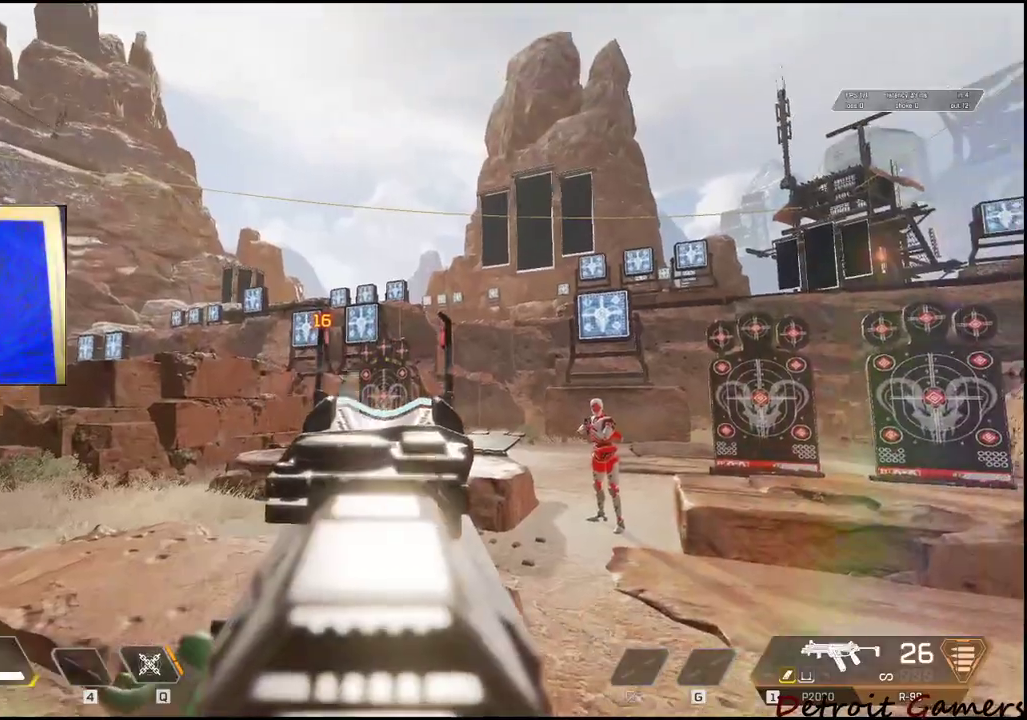
{"keys": [], "mouse": ["right"], "events": [[250, "mouse_left", "down"], [283, "mouse_left", "up"]]}
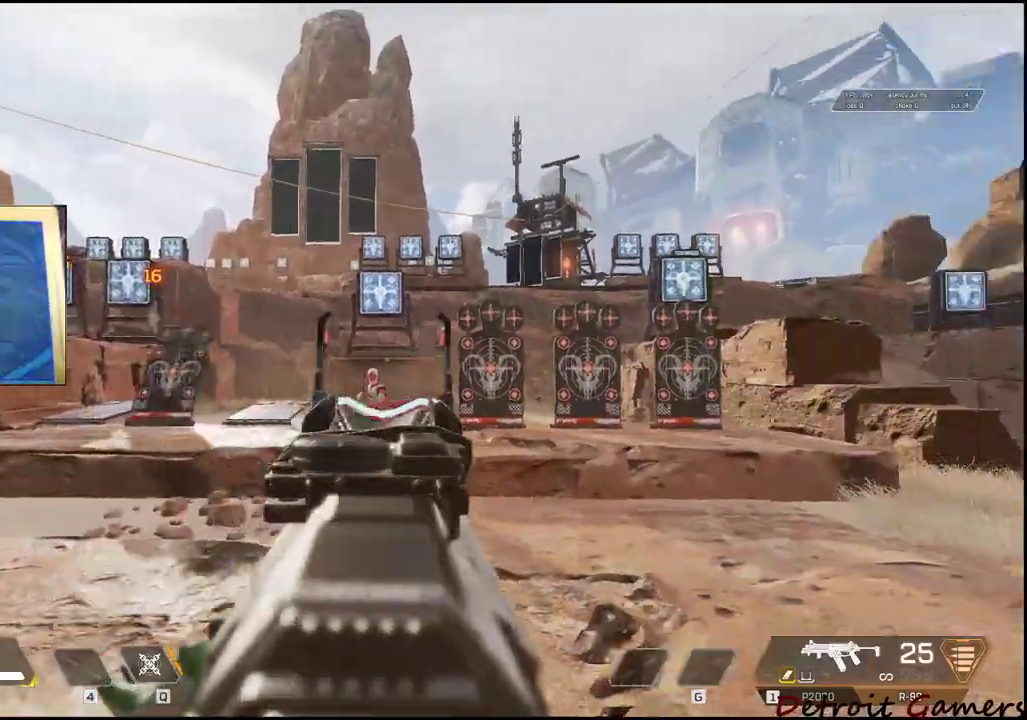
{"keys": [], "mouse": ["right"], "events": [[400, "mouse_left", "down"], [450, "mouse_left", "up"]]}
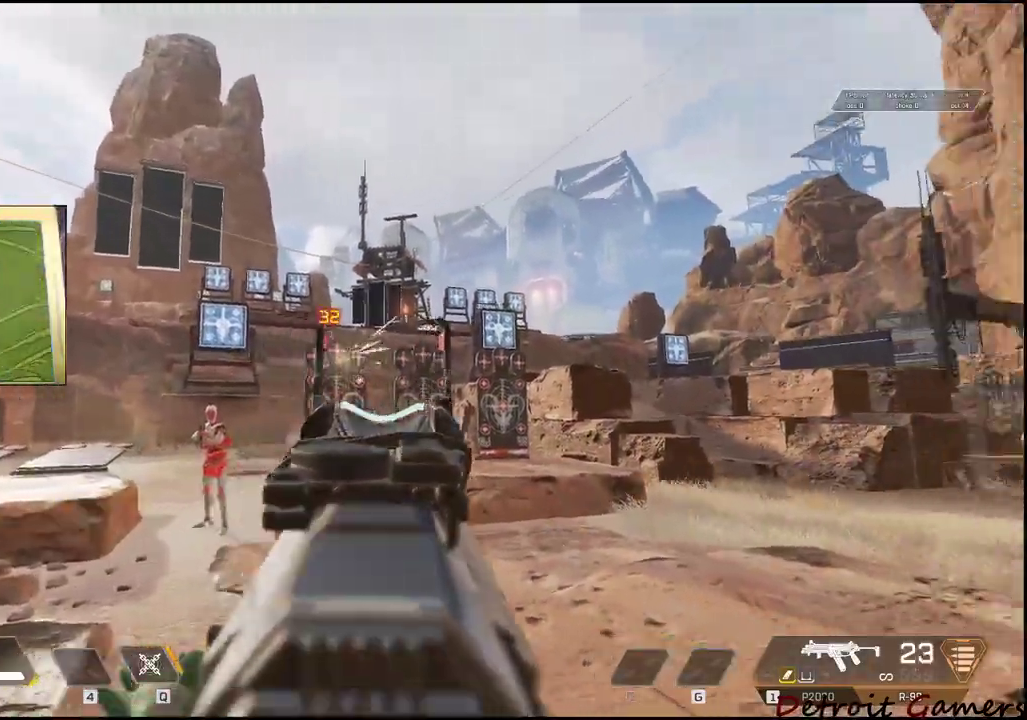
{"keys": [], "mouse": ["right"], "events": [[317, "mouse_left", "down"], [367, "mouse_left", "up"]]}
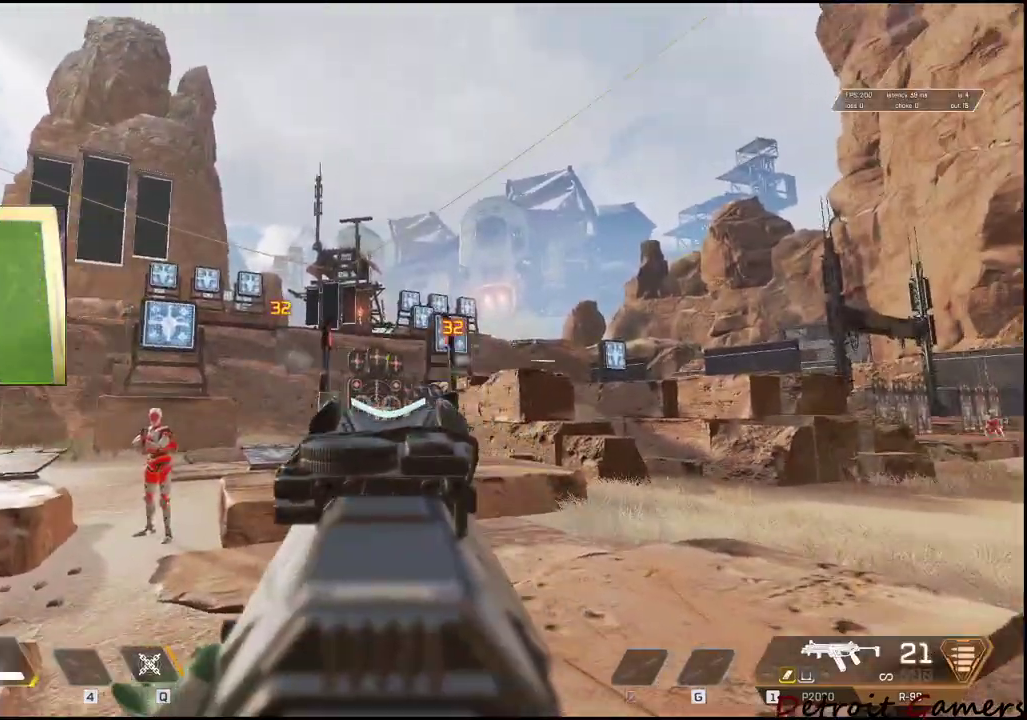
{"keys": [], "mouse": ["right"], "events": [[150, "mouse_left", "down"], [250, "mouse_left", "up"]]}
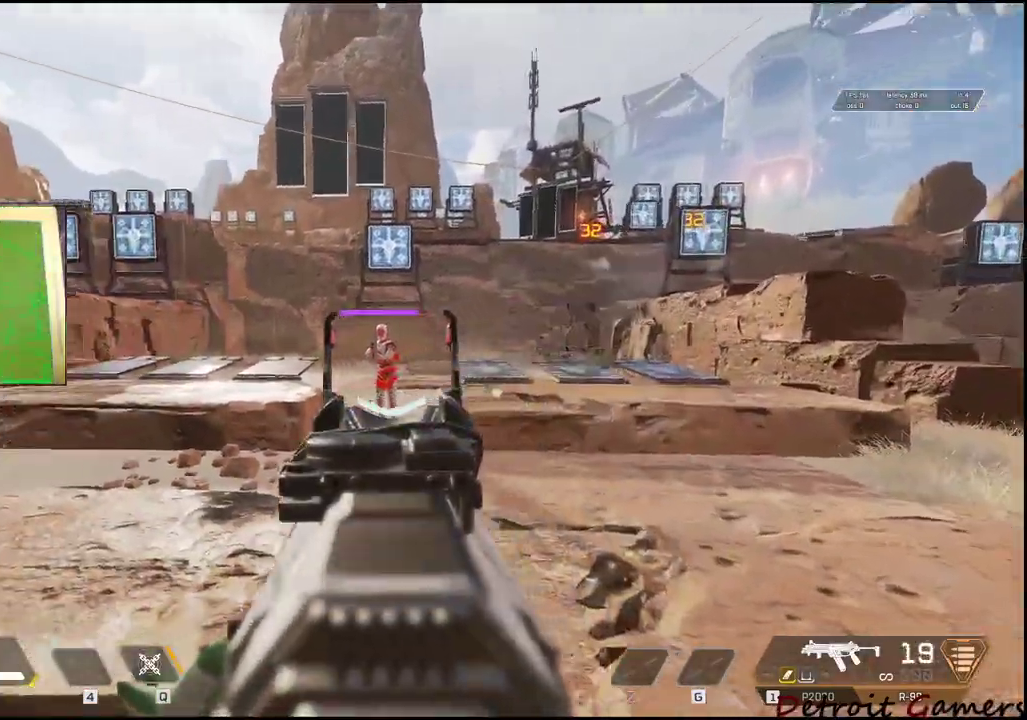
{"keys": [], "mouse": ["left", "right"], "events": [[117, "mouse_left", "down"]]}
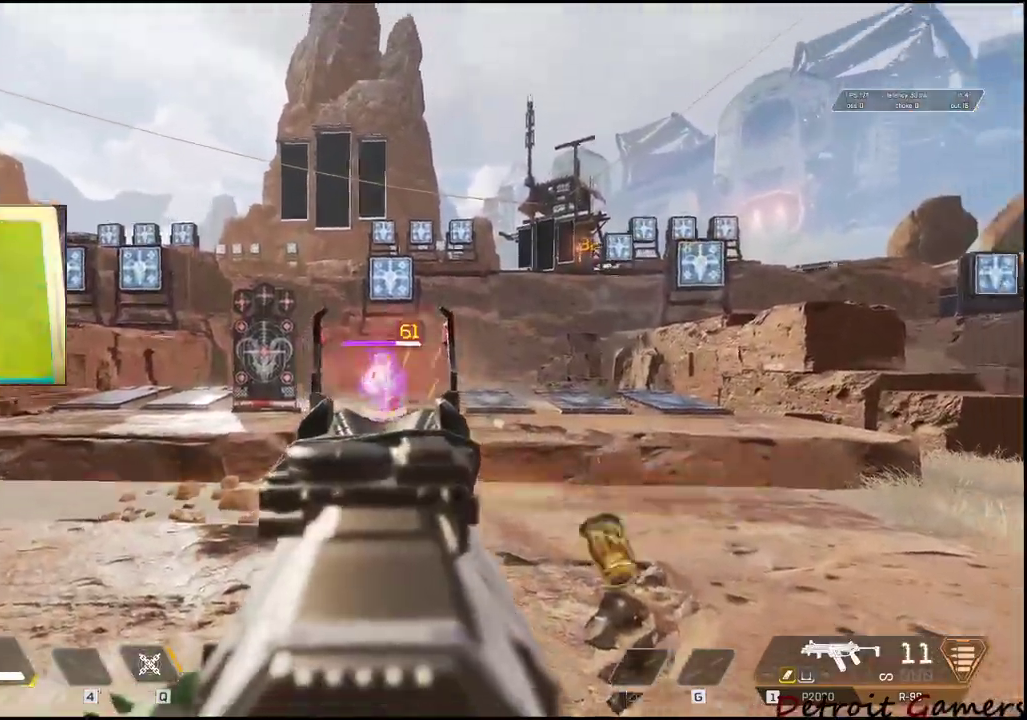
{"keys": [], "mouse": ["left", "right"], "events": []}
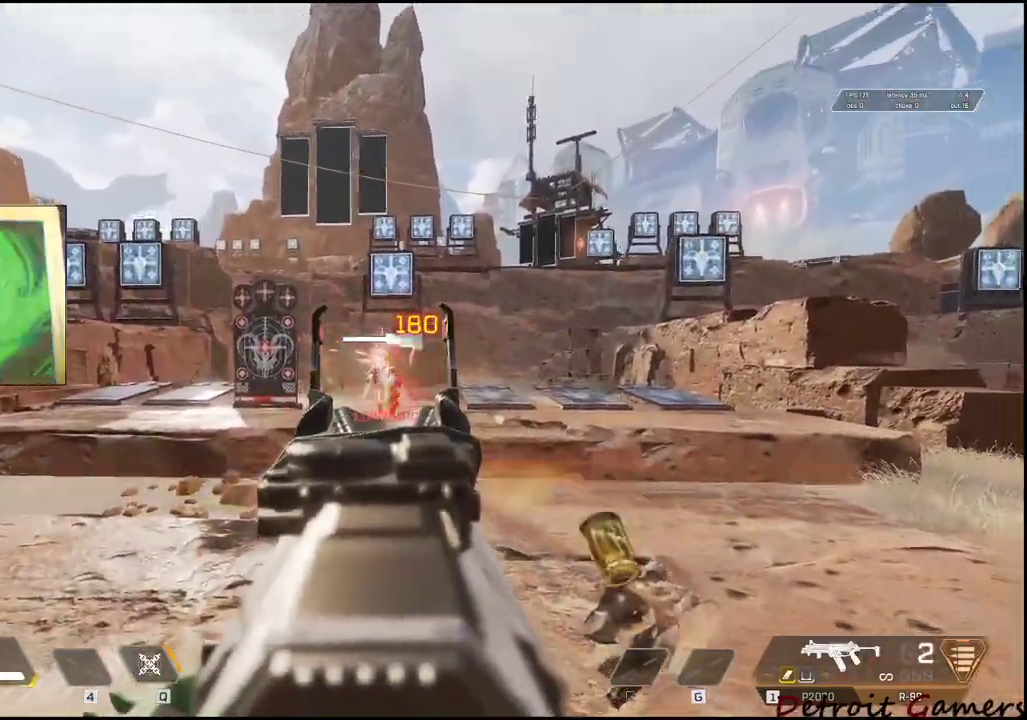
{"keys": ["a", "w"], "mouse": [], "events": [[200, "mouse_left", "up"], [200, "mouse_right", "up"], [250, "r", "down"], [283, "w", "down"], [383, "r", "up"], [483, "a", "down"]]}
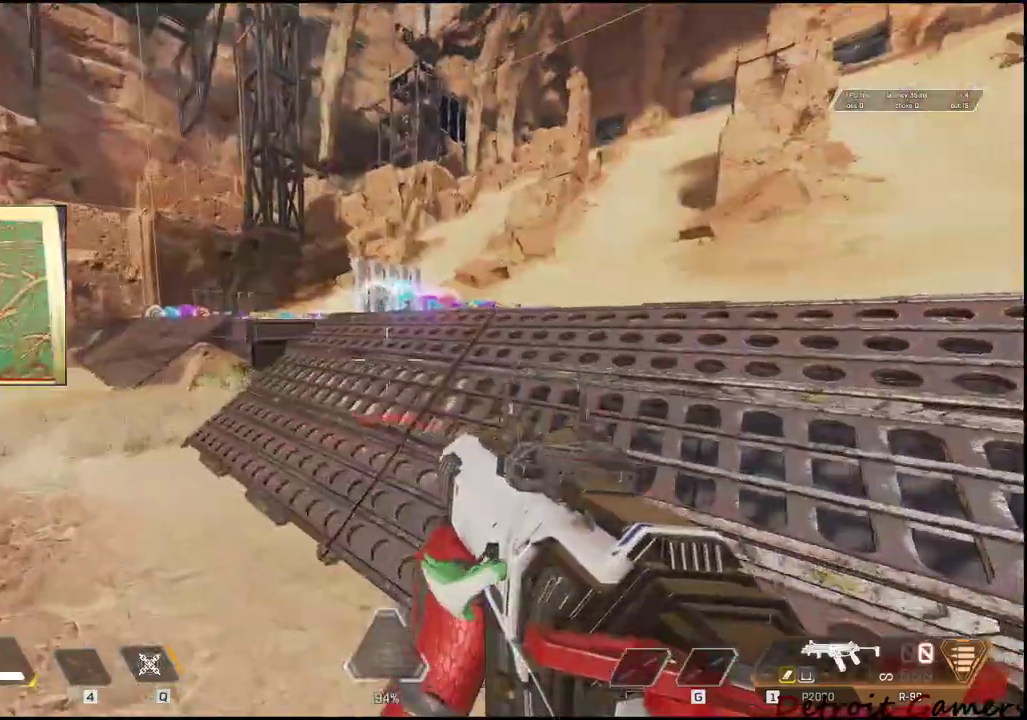
{"keys": ["a", "shift", "w"], "mouse": [], "events": [[67, "shift", "down"]]}
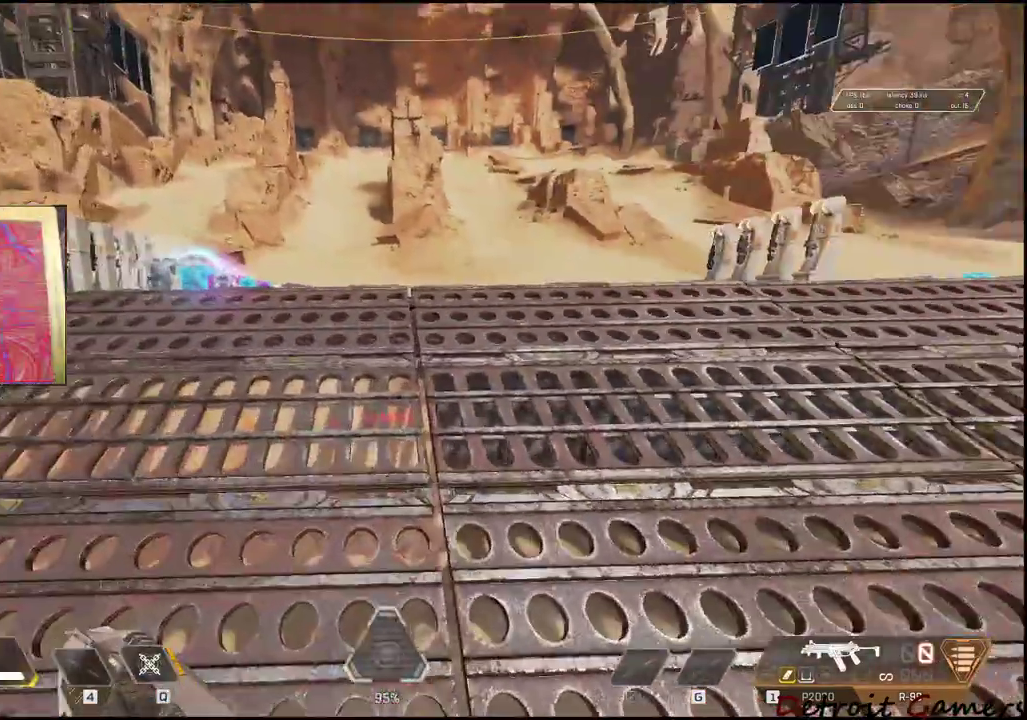
{"keys": ["a", "shift", "w"], "mouse": [], "events": [[33, "r", "down"], [133, "r", "up"]]}
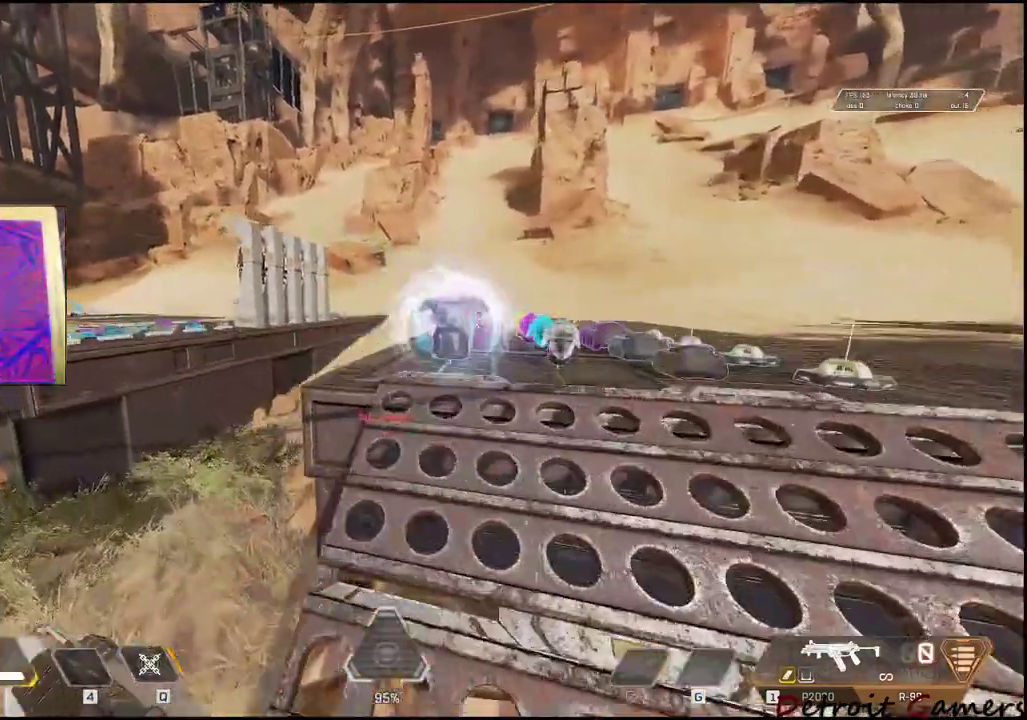
{"keys": ["a", "shift", "w"], "mouse": [], "events": [[50, "c", "down"], [200, "c", "up"], [200, "space", "down"], [333, "space", "up"]]}
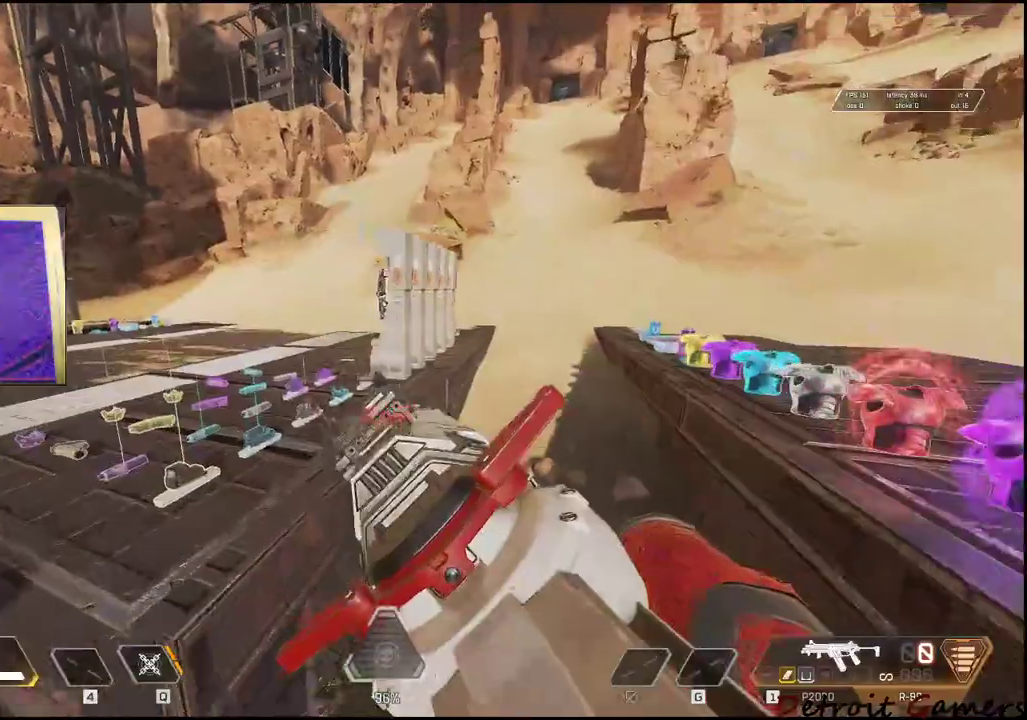
{"keys": ["a", "shift", "w"], "mouse": [], "events": [[117, "c", "down"], [217, "c", "up"]]}
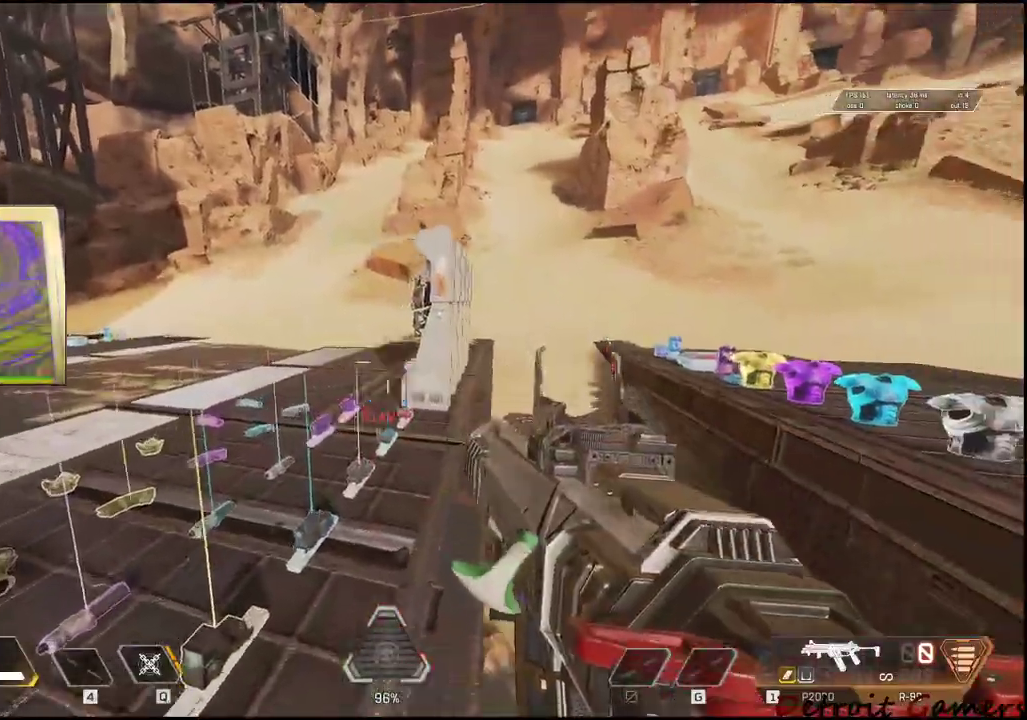
{"keys": ["a", "shift", "w"], "mouse": [], "events": [[233, "space", "down"], [317, "space", "up"]]}
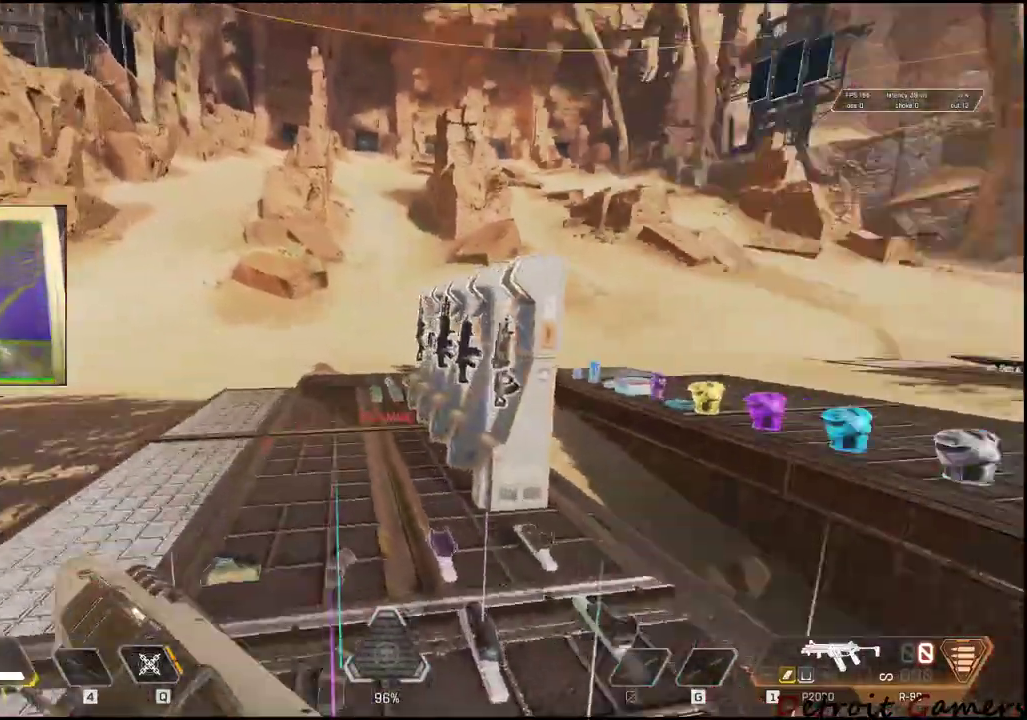
{"keys": ["a"], "mouse": [], "events": [[233, "shift", "up"], [233, "w", "up"]]}
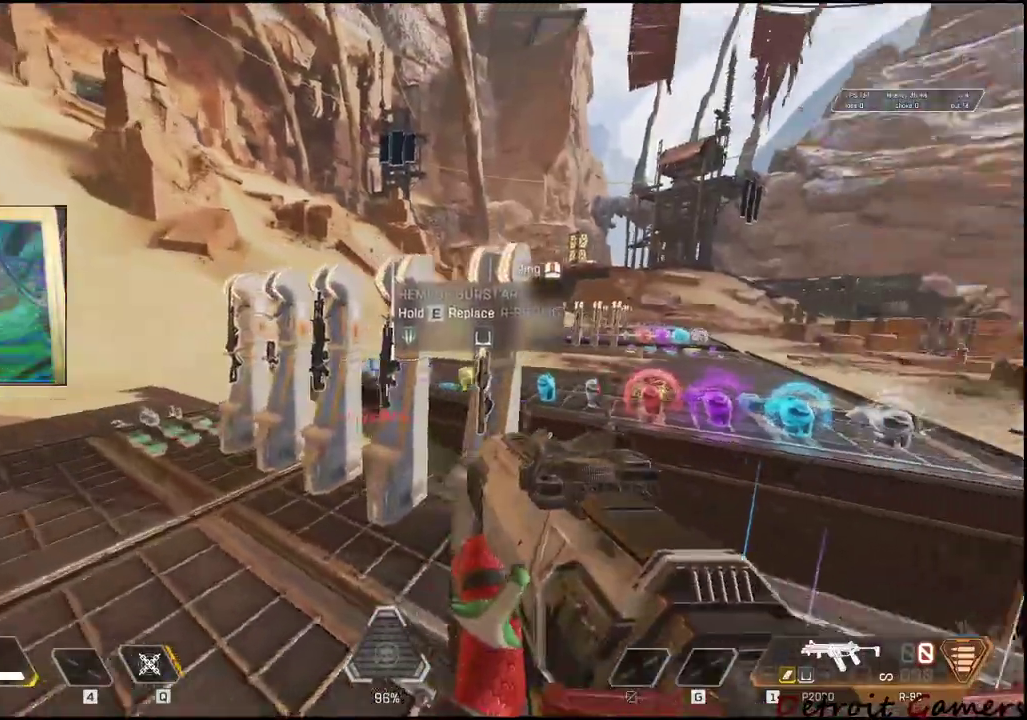
{"keys": ["a", "e"], "mouse": [], "events": [[267, "e", "down"]]}
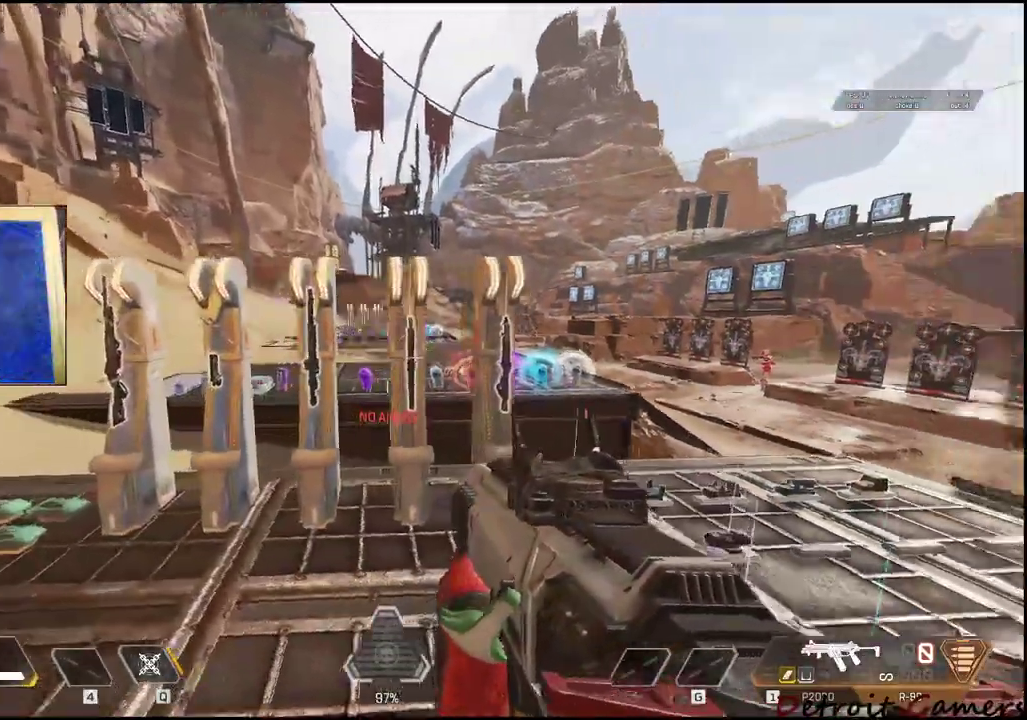
{"keys": ["s"], "mouse": [], "events": [[233, "e", "up"], [267, "s", "down"], [350, "a", "up"]]}
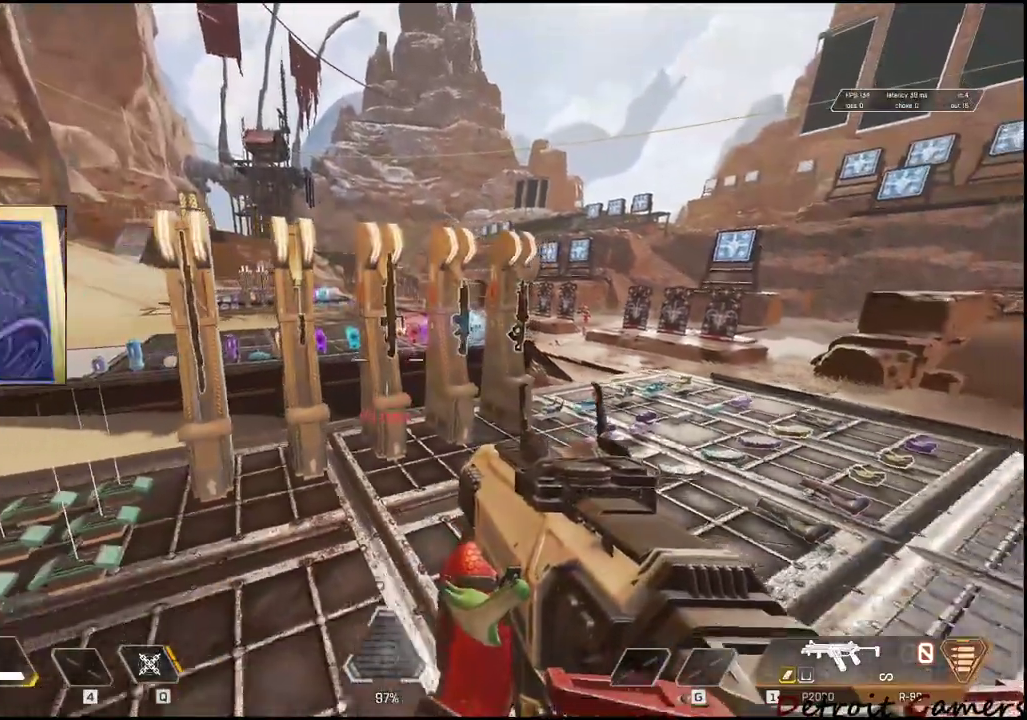
{"keys": [], "mouse": [], "events": [[100, "s", "up"]]}
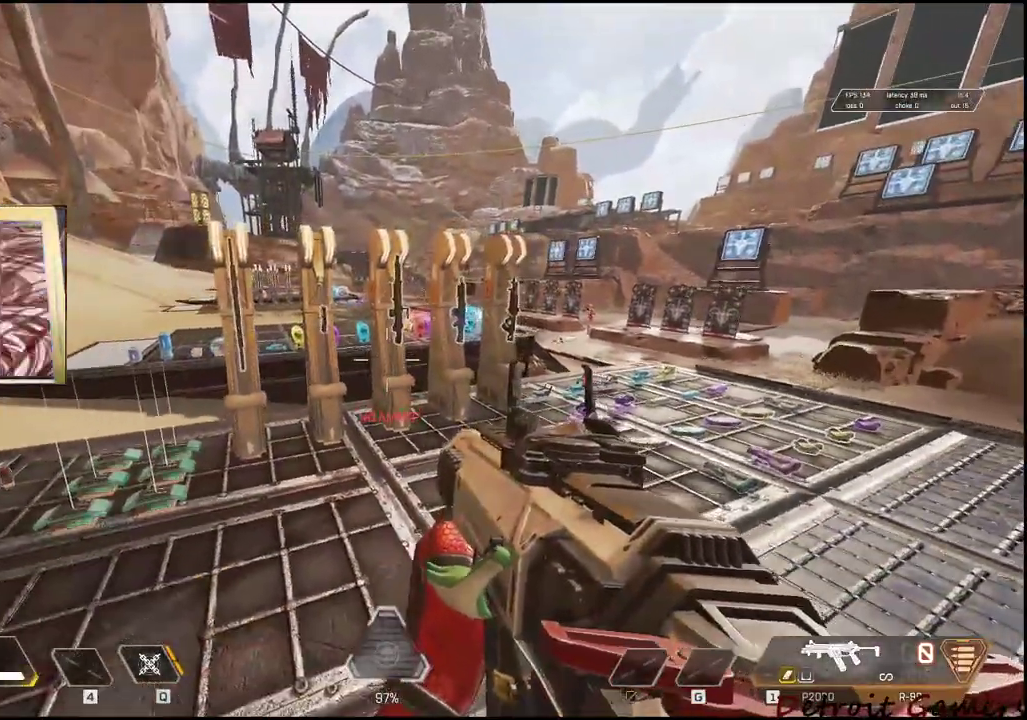
{"keys": [], "mouse": [], "events": []}
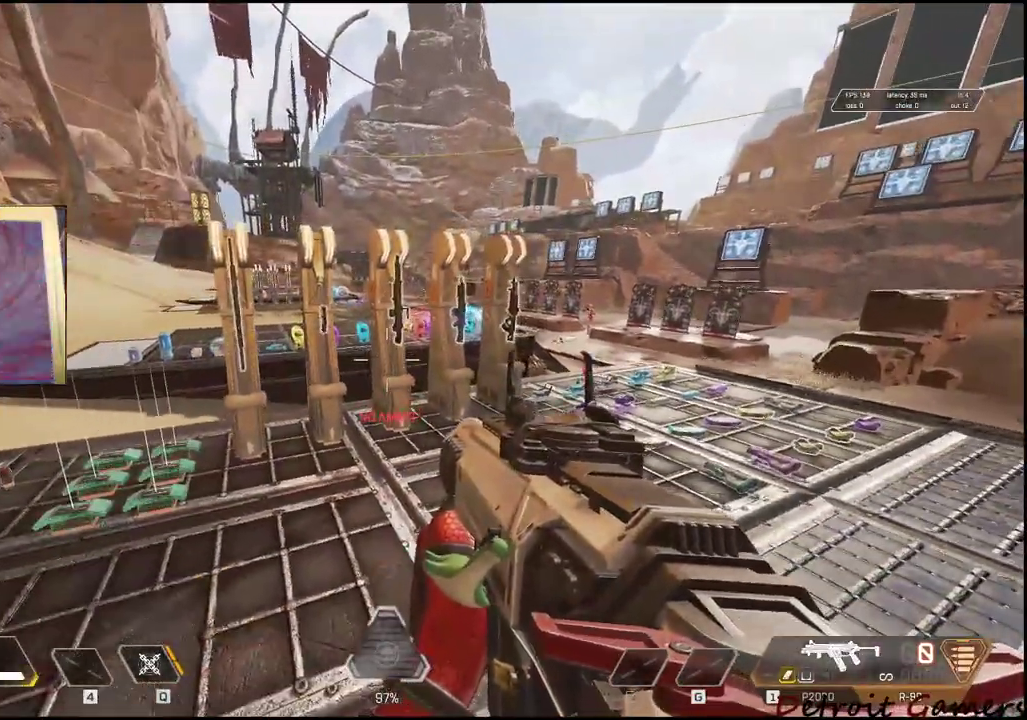
{"keys": ["w"], "mouse": [], "events": [[233, "w", "down"]]}
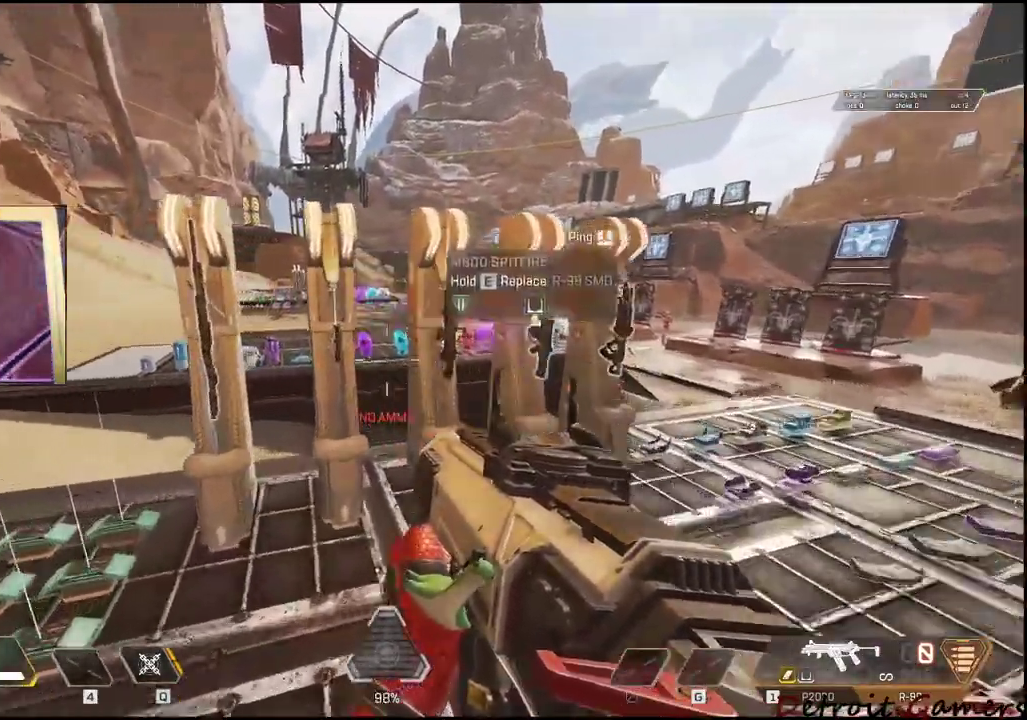
{"keys": ["a", "s"], "mouse": [], "events": [[50, "e", "down"], [100, "w", "up"], [333, "s", "down"], [433, "a", "down"], [483, "e", "up"]]}
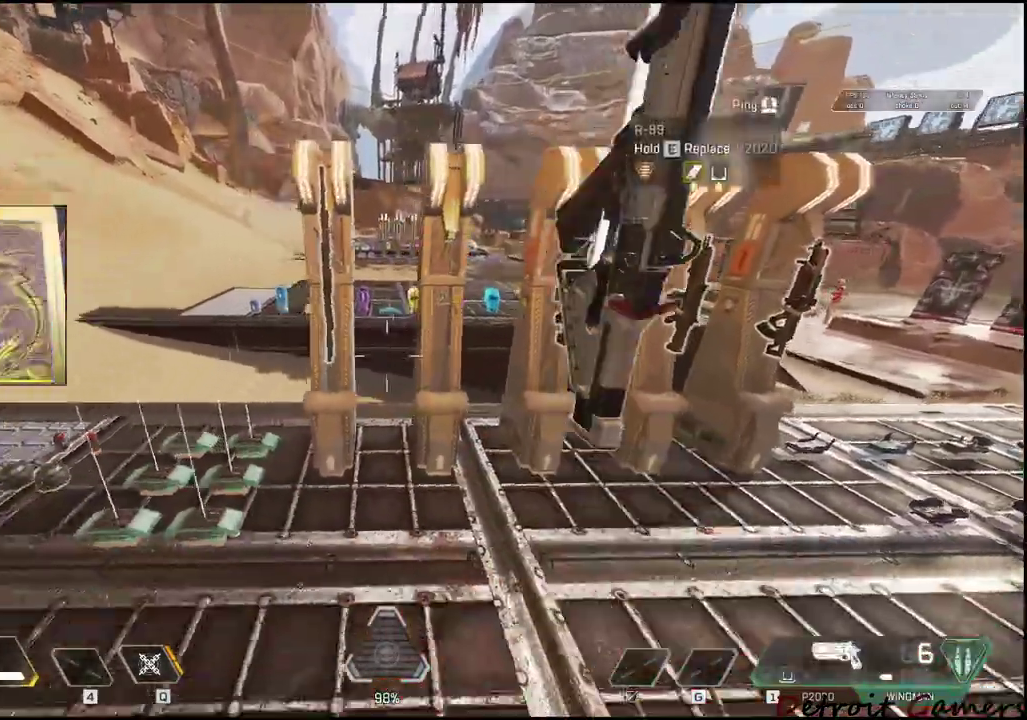
{"keys": [], "mouse": [], "events": [[117, "s", "up"], [250, "w", "down"], [350, "a", "up"], [350, "e", "down"], [450, "w", "up"], [483, "e", "up"]]}
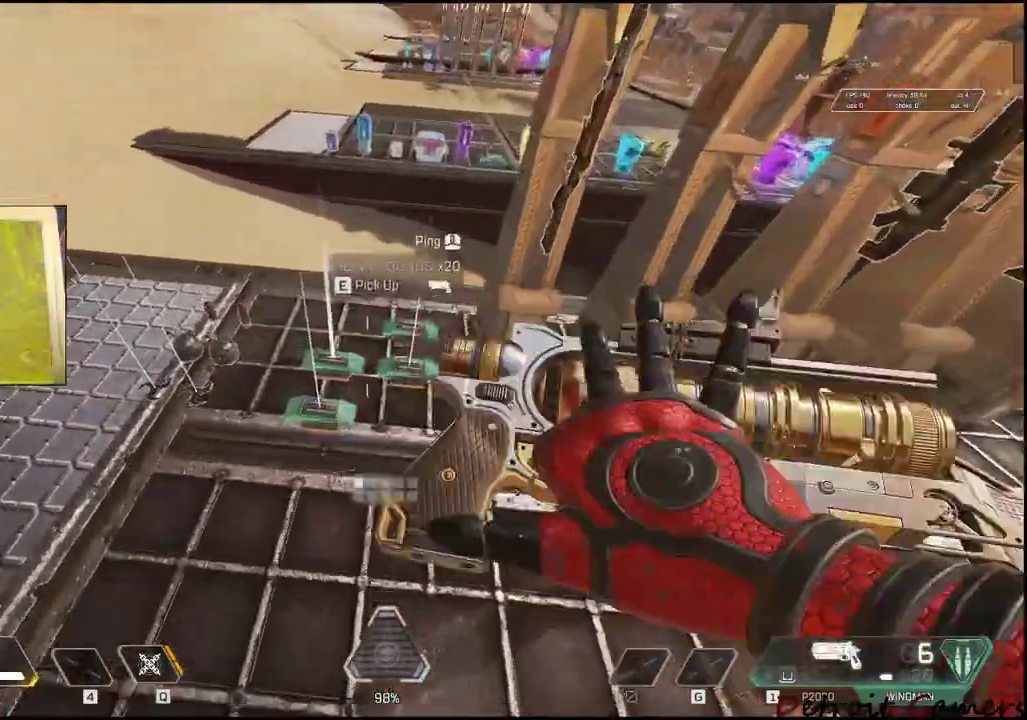
{"keys": [], "mouse": [], "events": [[33, "e", "down"], [83, "e", "up"], [133, "e", "down"], [233, "e", "up"], [267, "e", "down"], [367, "e", "up"], [417, "e", "down"], [467, "e", "up"]]}
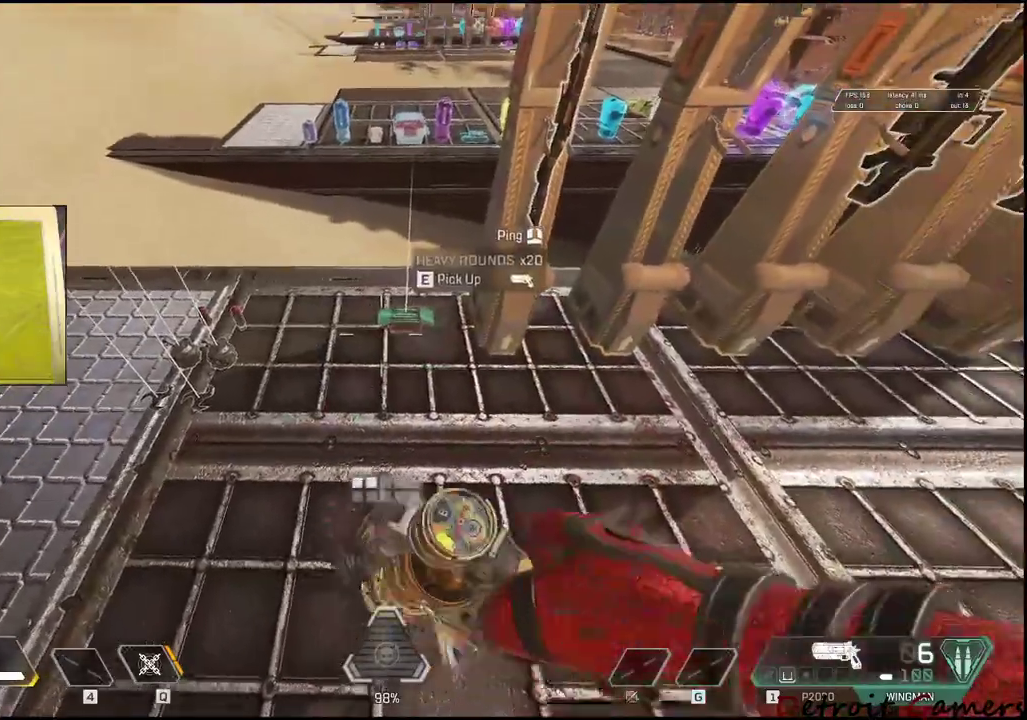
{"keys": [], "mouse": [], "events": [[17, "e", "down"], [100, "e", "up"], [150, "e", "down"], [233, "e", "up"], [283, "w", "down"], [333, "e", "down"], [333, "w", "up"], [483, "e", "up"]]}